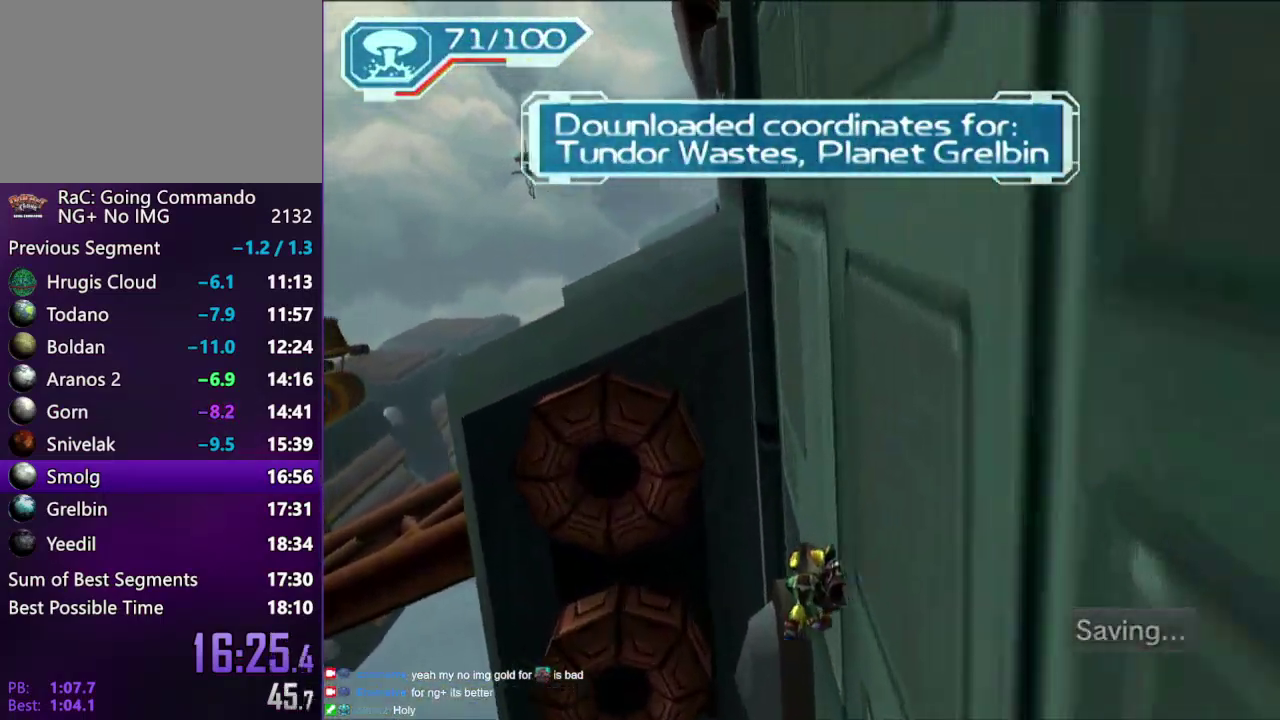
Gameplay with a controller (PlayStation layout); each line is a JSON object with the inputs held at the frame after it. "events" lists button and stick changes between this image and that frame as [ms after this image, input, new state], when the widget could be followed in between. Not read: L3 R3.
{"buttons": [], "left_stick": "center", "right_stick": "center", "events": []}
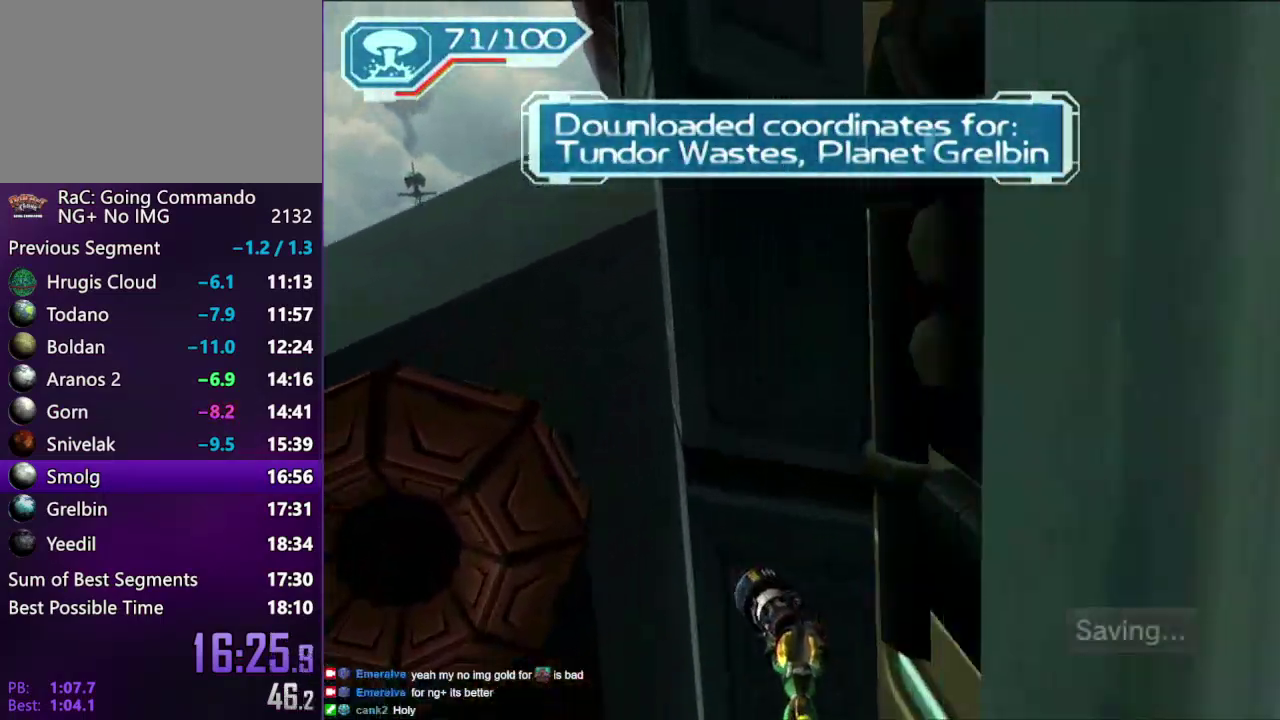
{"buttons": [], "left_stick": "right", "right_stick": "center", "events": [[17, "left_stick", "right"], [50, "right_stick", "down"], [300, "right_stick", "center"], [367, "left_stick", "center"], [467, "left_stick", "right"]]}
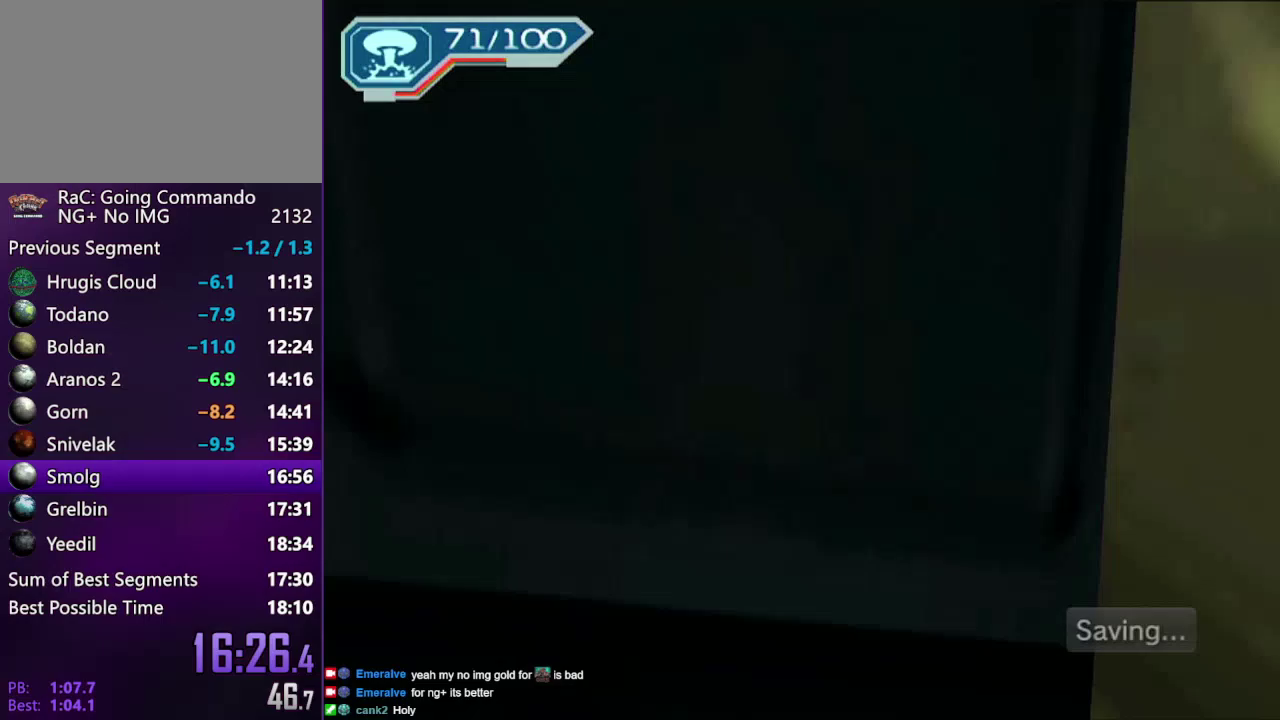
{"buttons": [], "left_stick": "center", "right_stick": "center", "events": [[433, "left_stick", "center"]]}
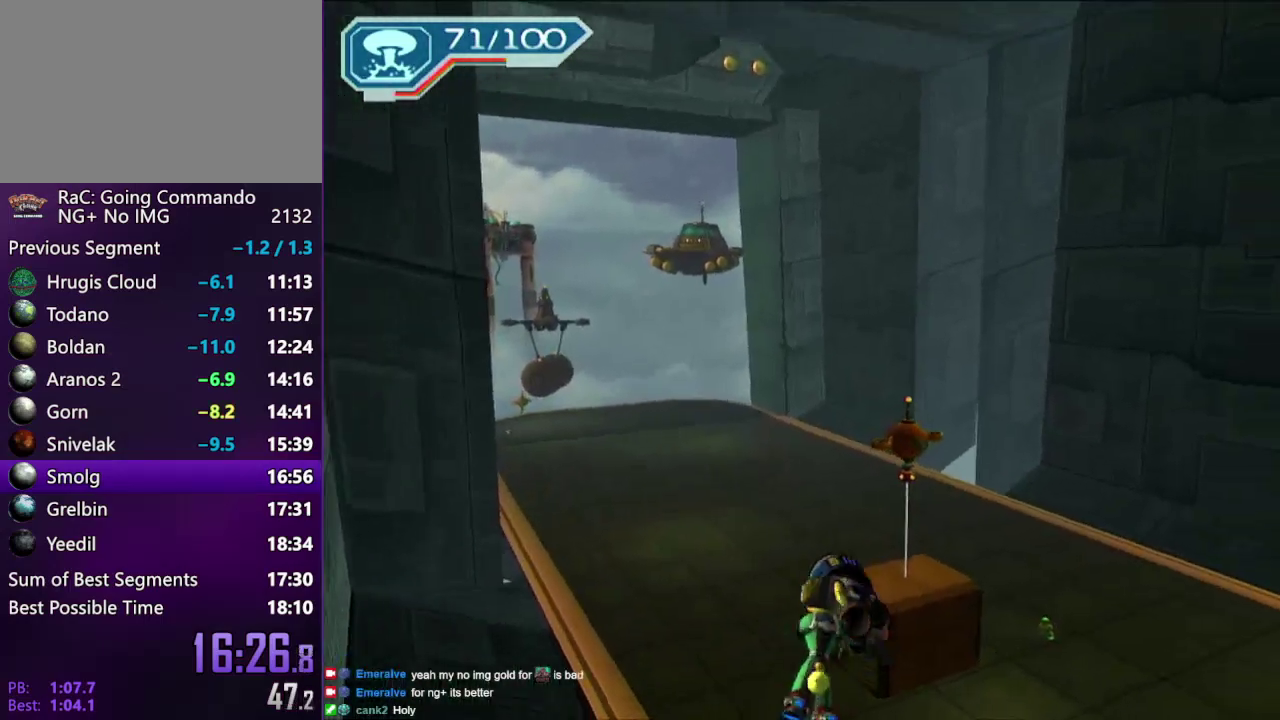
{"buttons": [], "left_stick": "up", "right_stick": "center", "events": [[400, "left_stick", "up"]]}
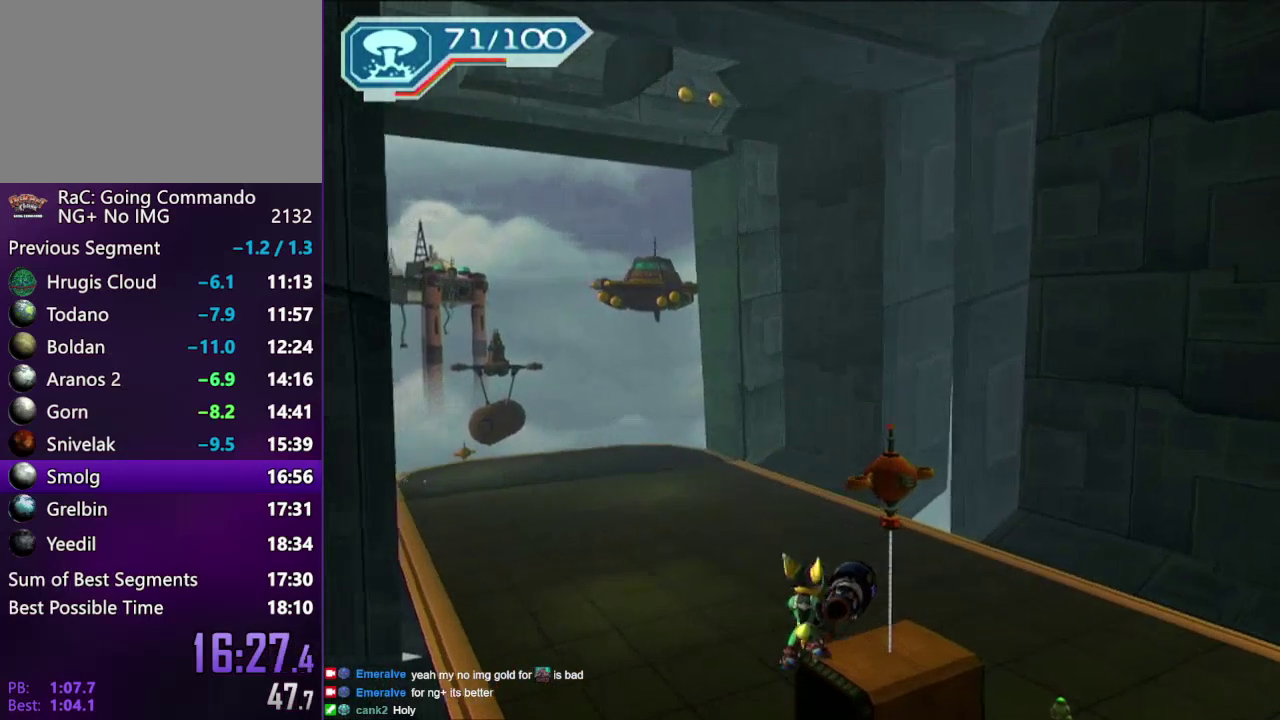
{"buttons": ["R2"], "left_stick": "up-right", "right_stick": "center", "events": [[150, "right_stick", "left"], [183, "R2", "down"], [250, "left_stick", "up-right"], [317, "right_stick", "center"]]}
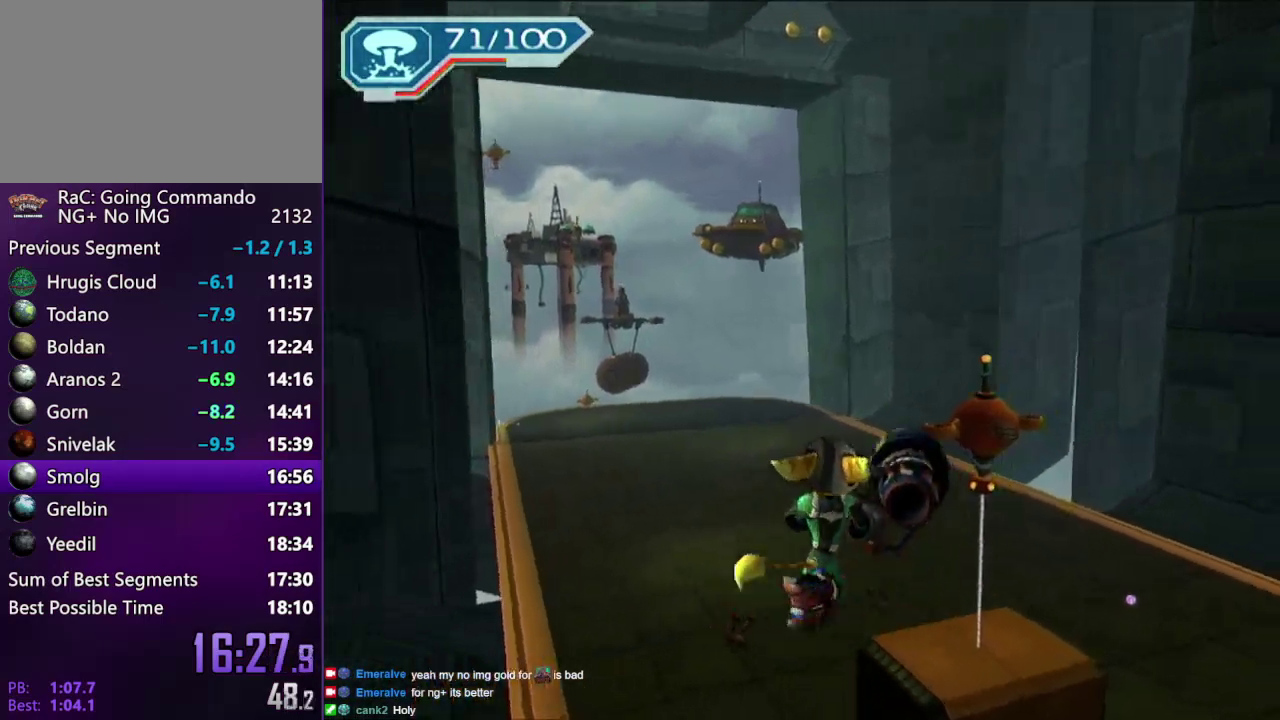
{"buttons": ["R2"], "left_stick": "down-right", "right_stick": "right", "events": [[183, "left_stick", "up"], [233, "left_stick", "center"], [283, "right_stick", "right"], [317, "left_stick", "down"], [483, "left_stick", "down-right"]]}
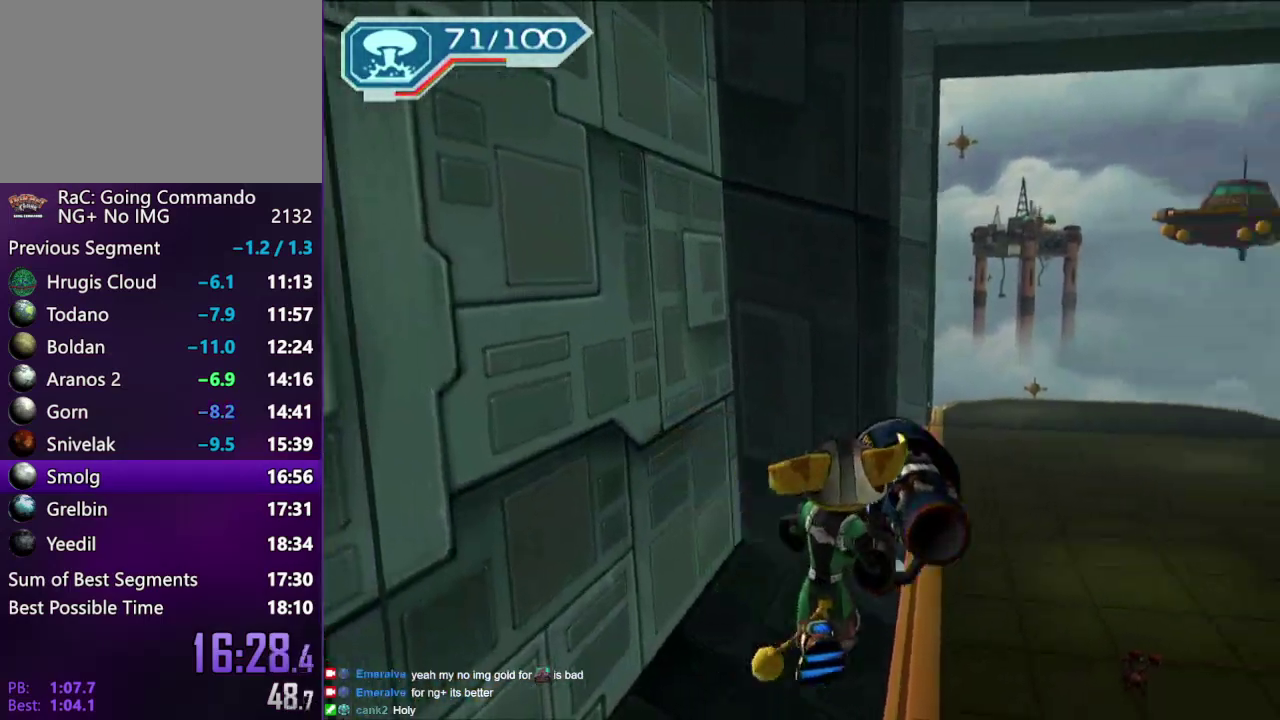
{"buttons": ["CIRCLE", "R2"], "left_stick": "up-right", "right_stick": "center", "events": [[50, "left_stick", "right"], [67, "right_stick", "center"], [200, "left_stick", "up-right"], [483, "CIRCLE", "down"]]}
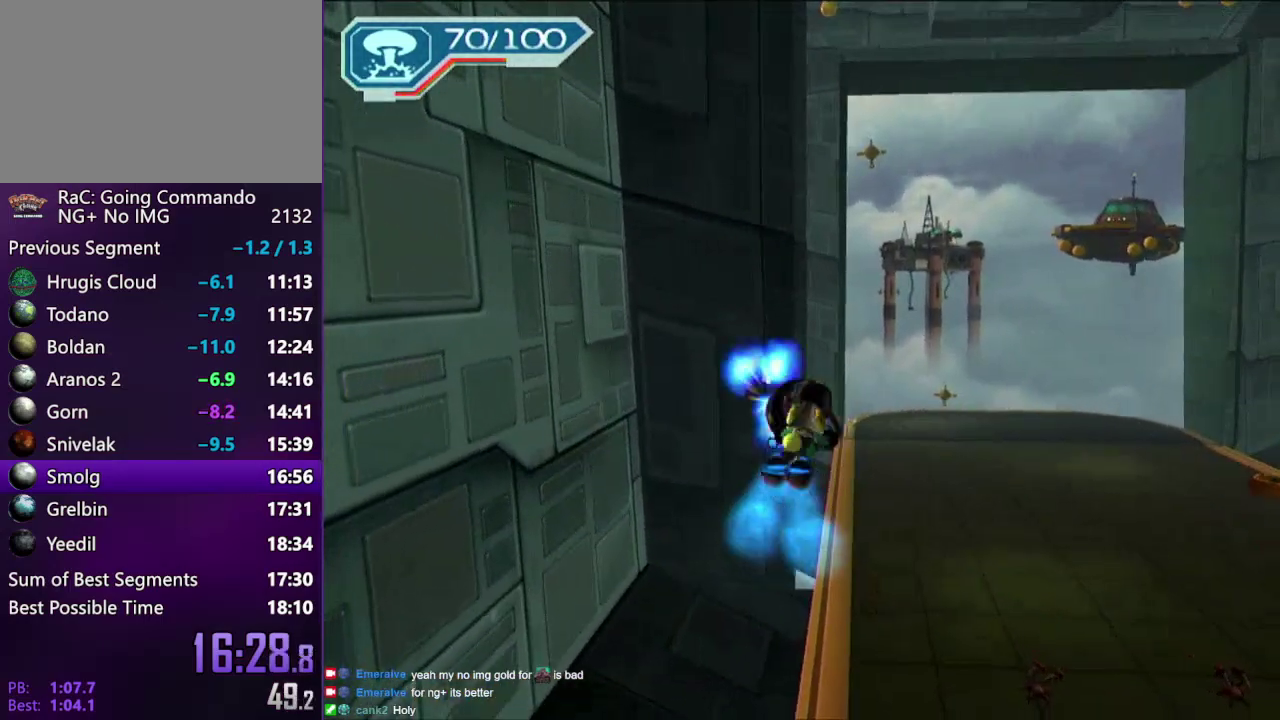
{"buttons": [], "left_stick": "center", "right_stick": "center", "events": [[17, "left_stick", "center"], [50, "CIRCLE", "up"], [67, "R2", "up"]]}
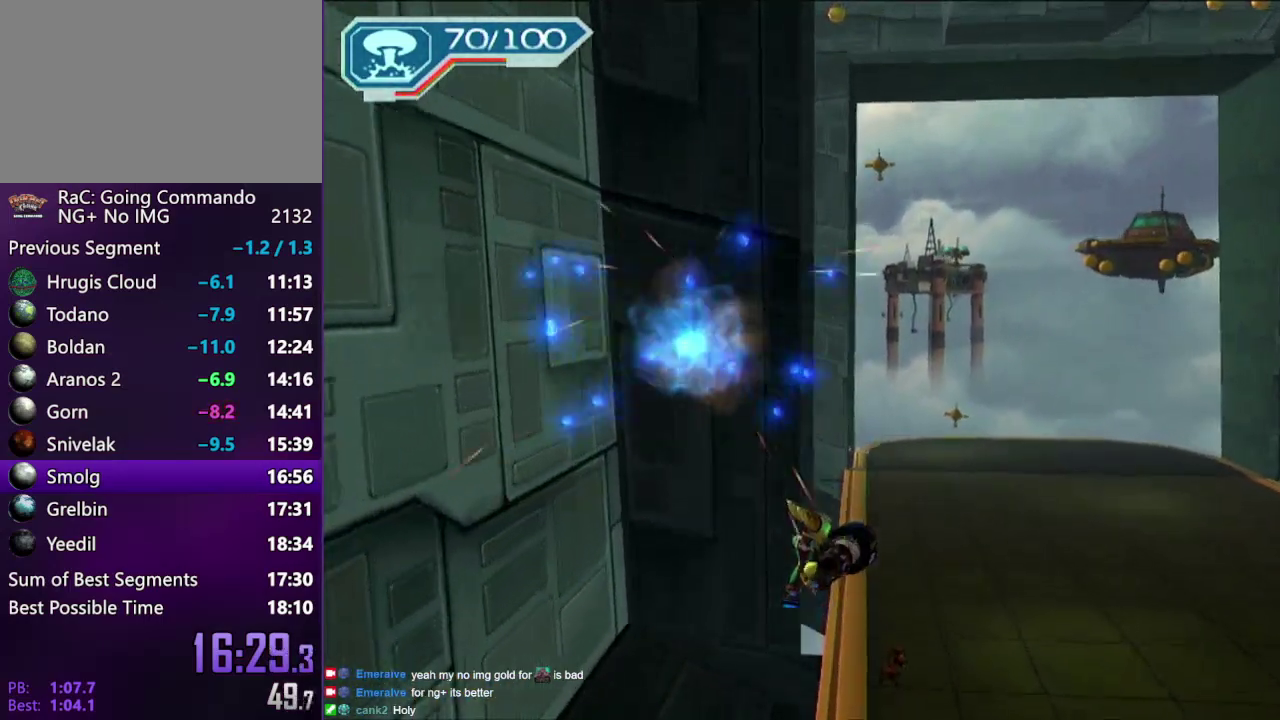
{"buttons": ["CROSS"], "left_stick": "center", "right_stick": "center", "events": [[317, "CROSS", "down"], [350, "left_stick", "right"], [450, "left_stick", "center"]]}
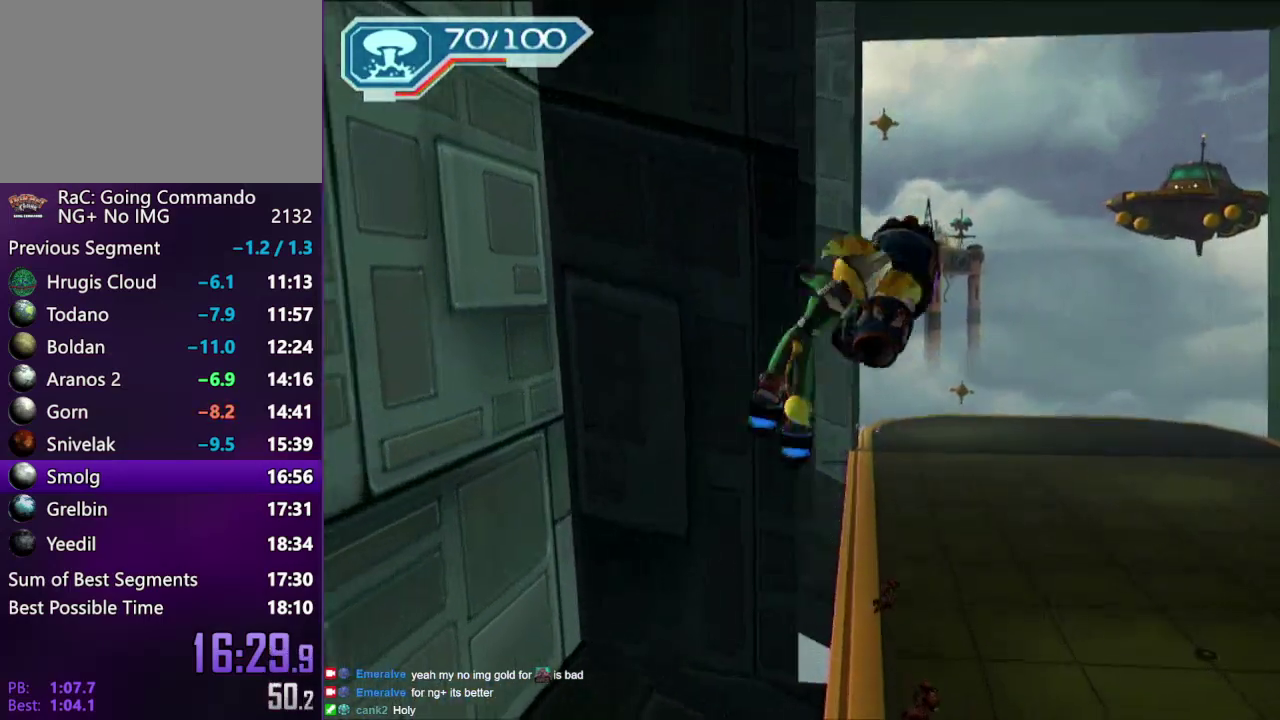
{"buttons": [], "left_stick": "center", "right_stick": "center", "events": [[17, "CROSS", "up"], [183, "right_stick", "right"], [250, "right_stick", "center"]]}
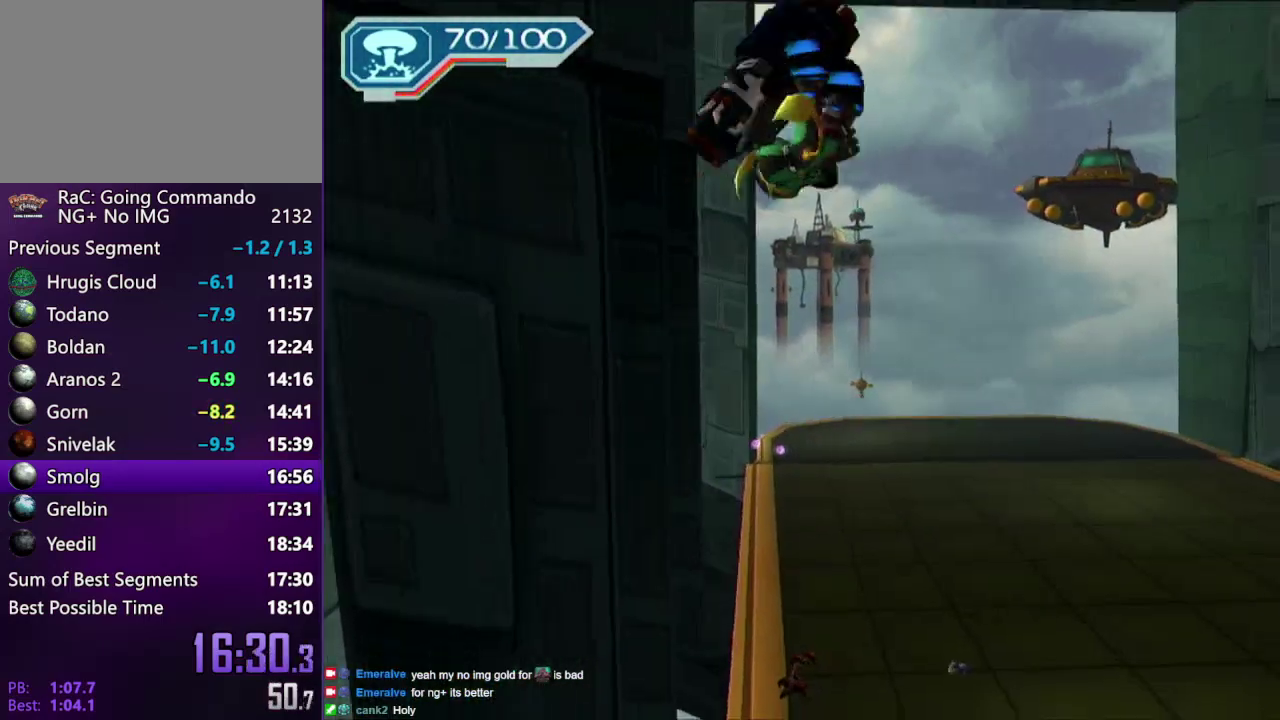
{"buttons": [], "left_stick": "up", "right_stick": "center", "events": [[17, "left_stick", "up"]]}
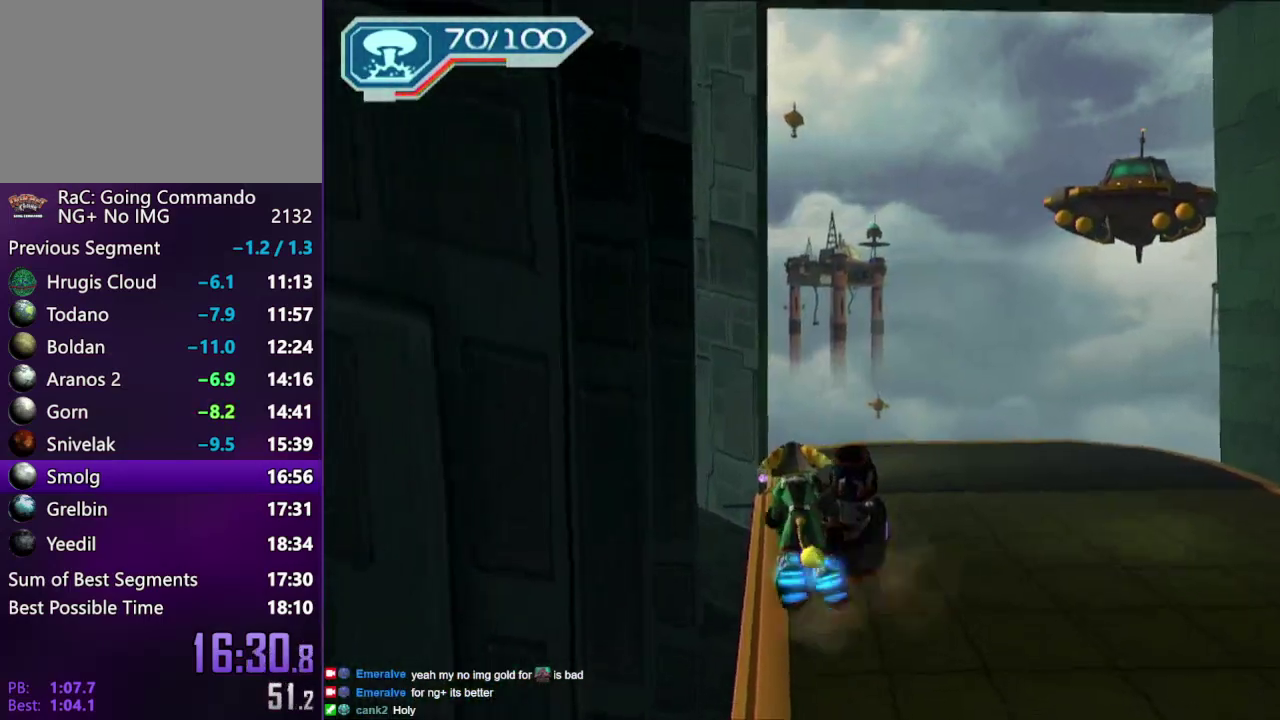
{"buttons": ["CIRCLE"], "left_stick": "center", "right_stick": "center", "events": [[117, "left_stick", "up-left"], [233, "left_stick", "up"], [300, "left_stick", "up-right"], [450, "CIRCLE", "down"], [467, "left_stick", "center"]]}
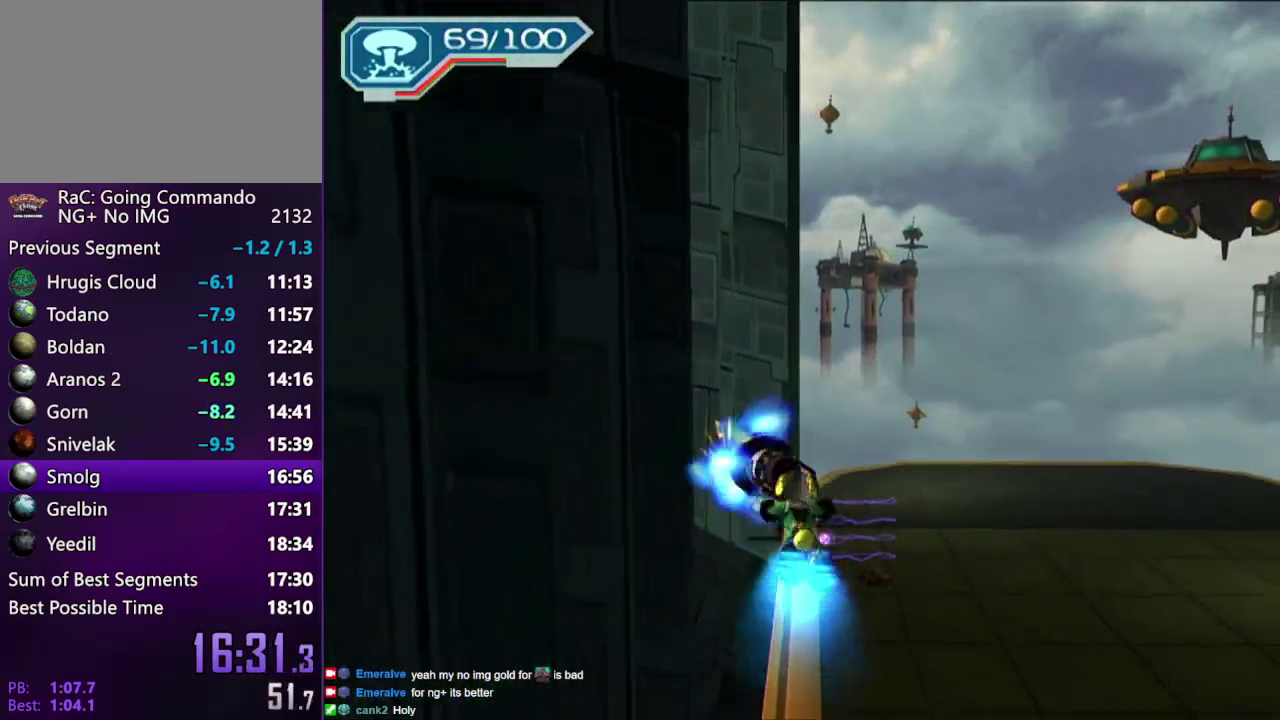
{"buttons": [], "left_stick": "center", "right_stick": "center", "events": [[100, "CIRCLE", "up"]]}
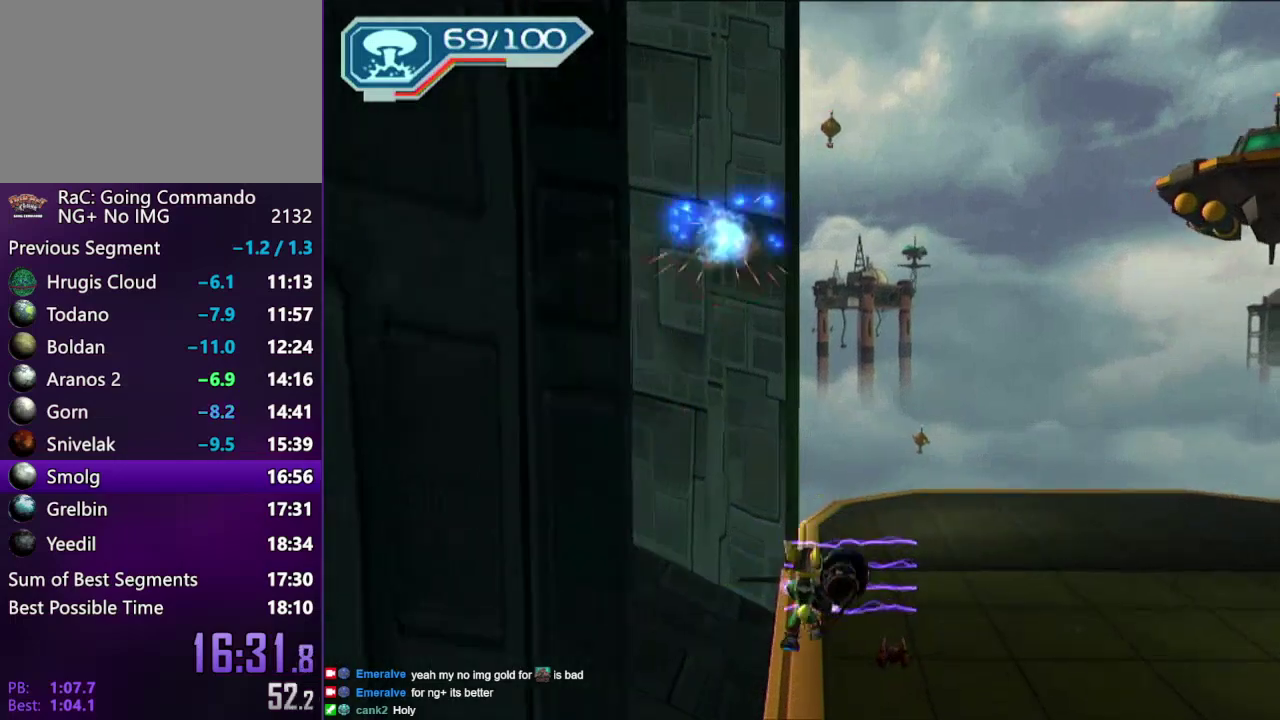
{"buttons": [], "left_stick": "center", "right_stick": "center", "events": []}
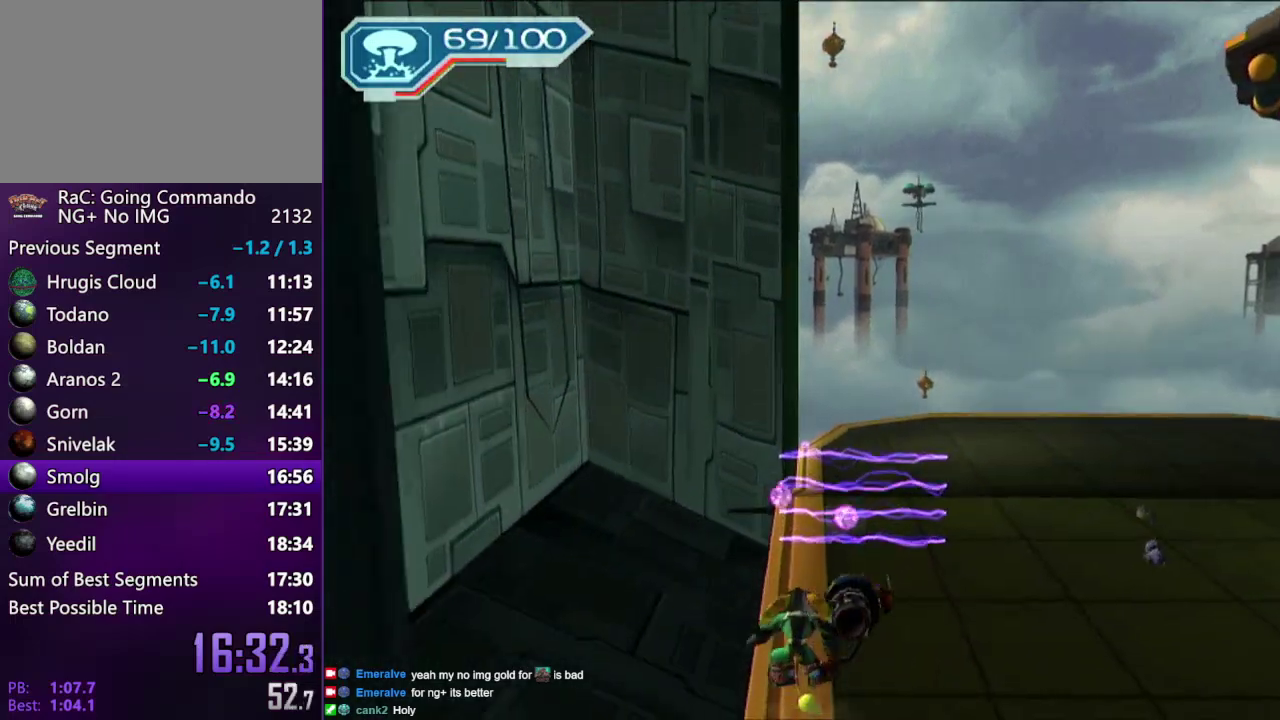
{"buttons": [], "left_stick": "center", "right_stick": "center", "events": [[217, "CROSS", "down"], [283, "left_stick", "right"], [350, "left_stick", "center"], [433, "CROSS", "up"]]}
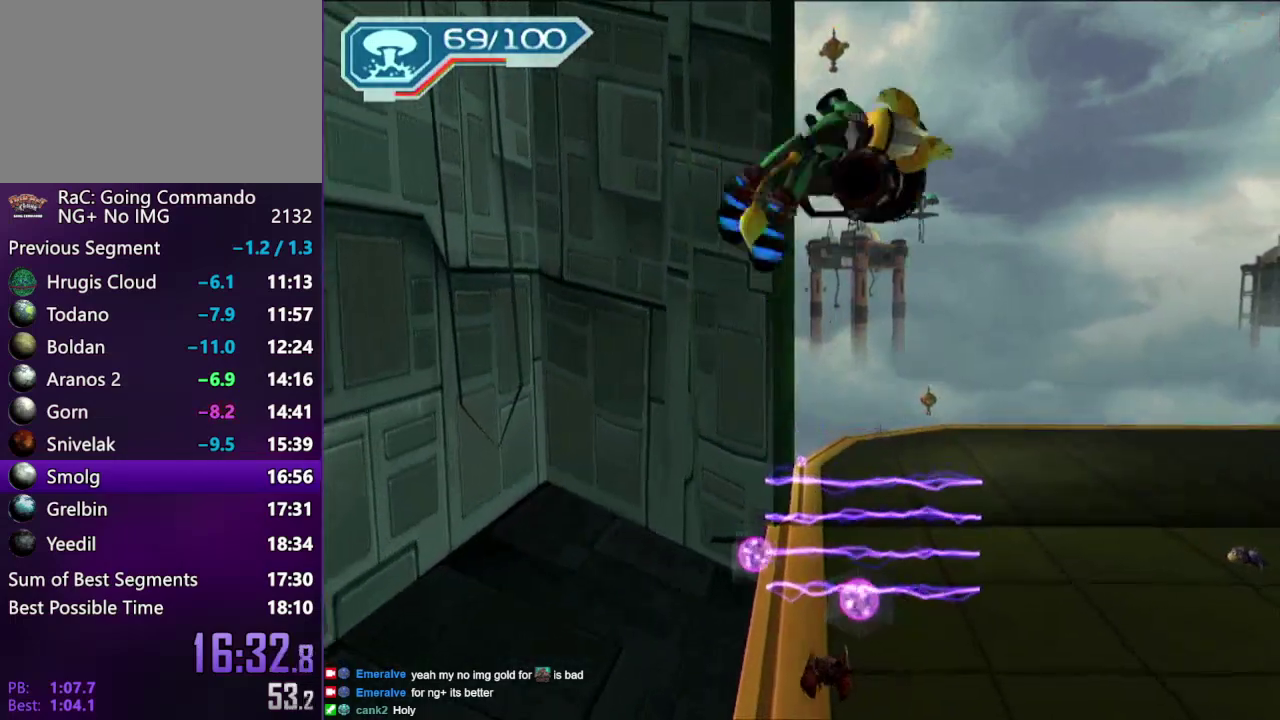
{"buttons": [], "left_stick": "up", "right_stick": "center", "events": [[17, "SQUARE", "down"], [17, "left_stick", "up"], [100, "SQUARE", "up"], [183, "SQUARE", "down"], [317, "SQUARE", "up"], [450, "right_stick", "down"], [500, "right_stick", "center"]]}
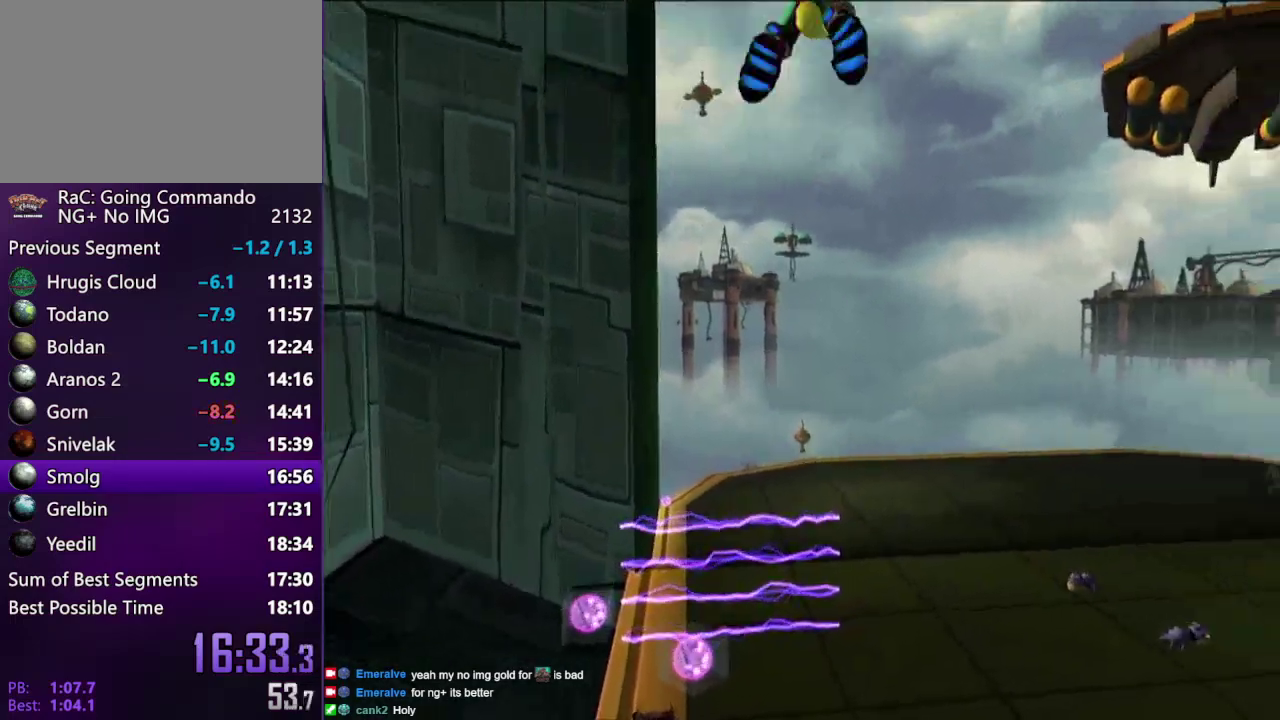
{"buttons": [], "left_stick": "up", "right_stick": "center", "events": []}
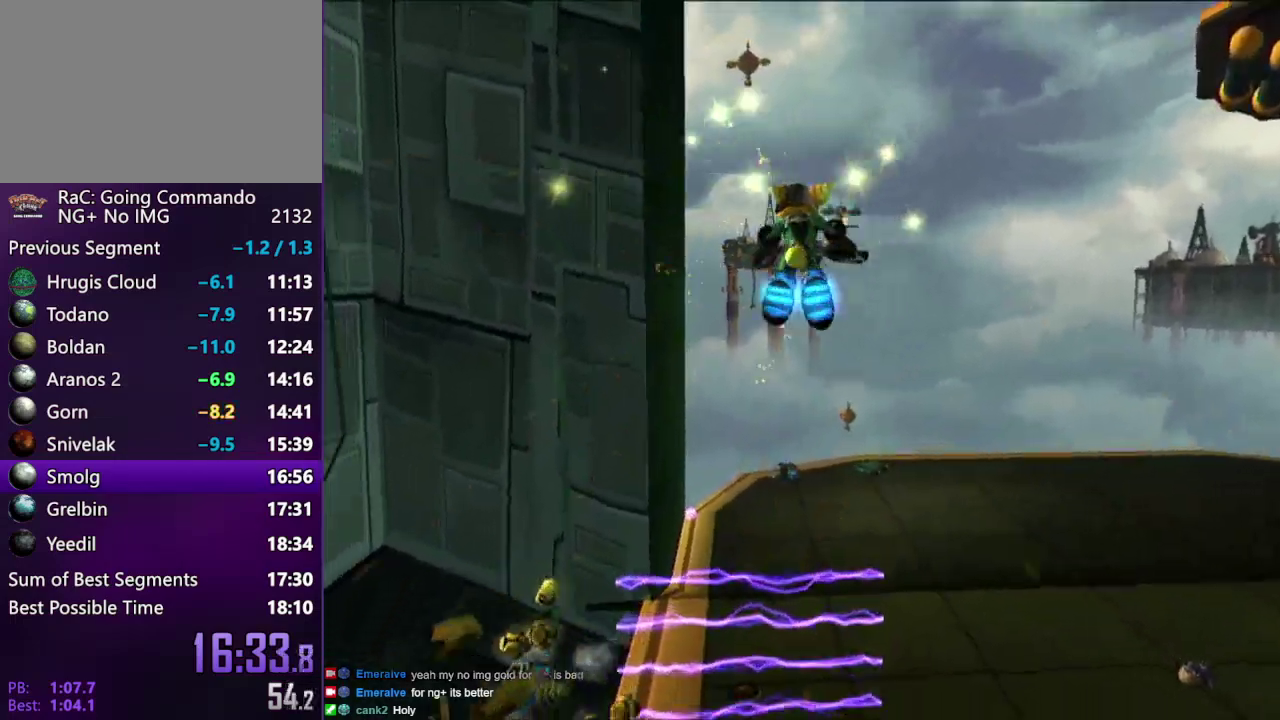
{"buttons": [], "left_stick": "center", "right_stick": "center", "events": [[67, "CIRCLE", "down"], [183, "CIRCLE", "up"], [200, "left_stick", "up-right"], [433, "left_stick", "right"], [483, "left_stick", "center"]]}
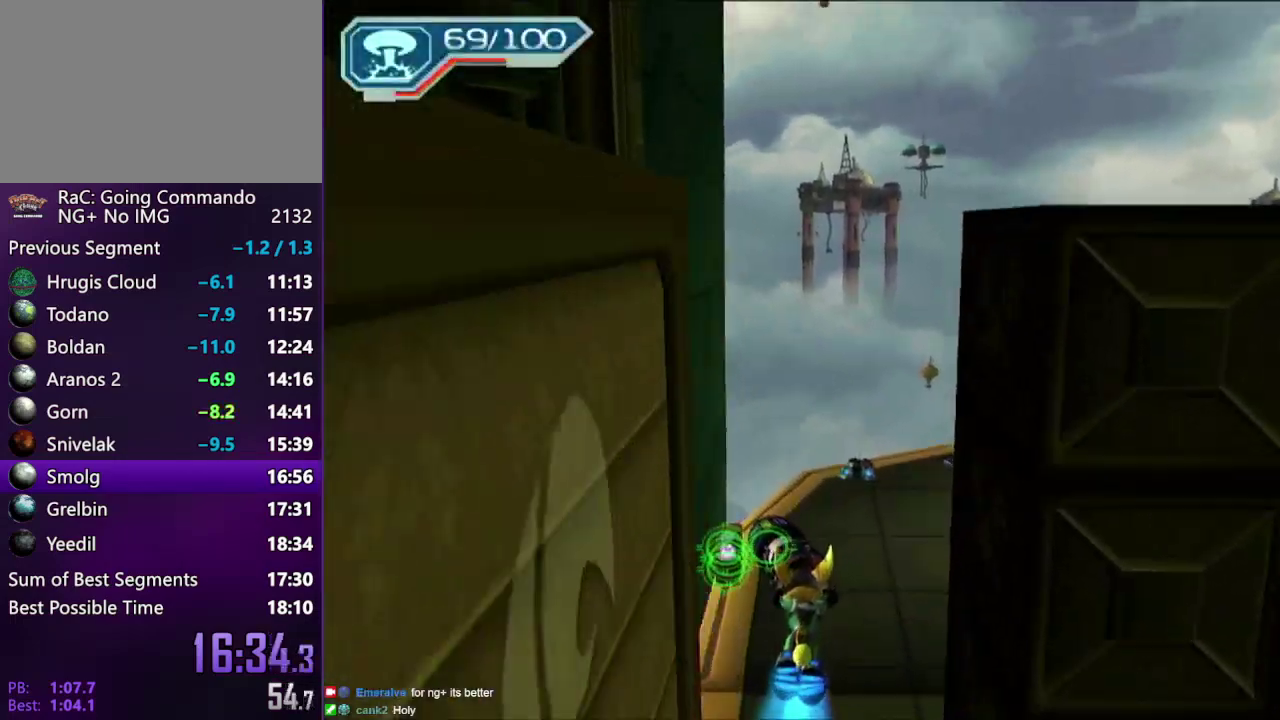
{"buttons": [], "left_stick": "right", "right_stick": "center", "events": [[67, "left_stick", "right"]]}
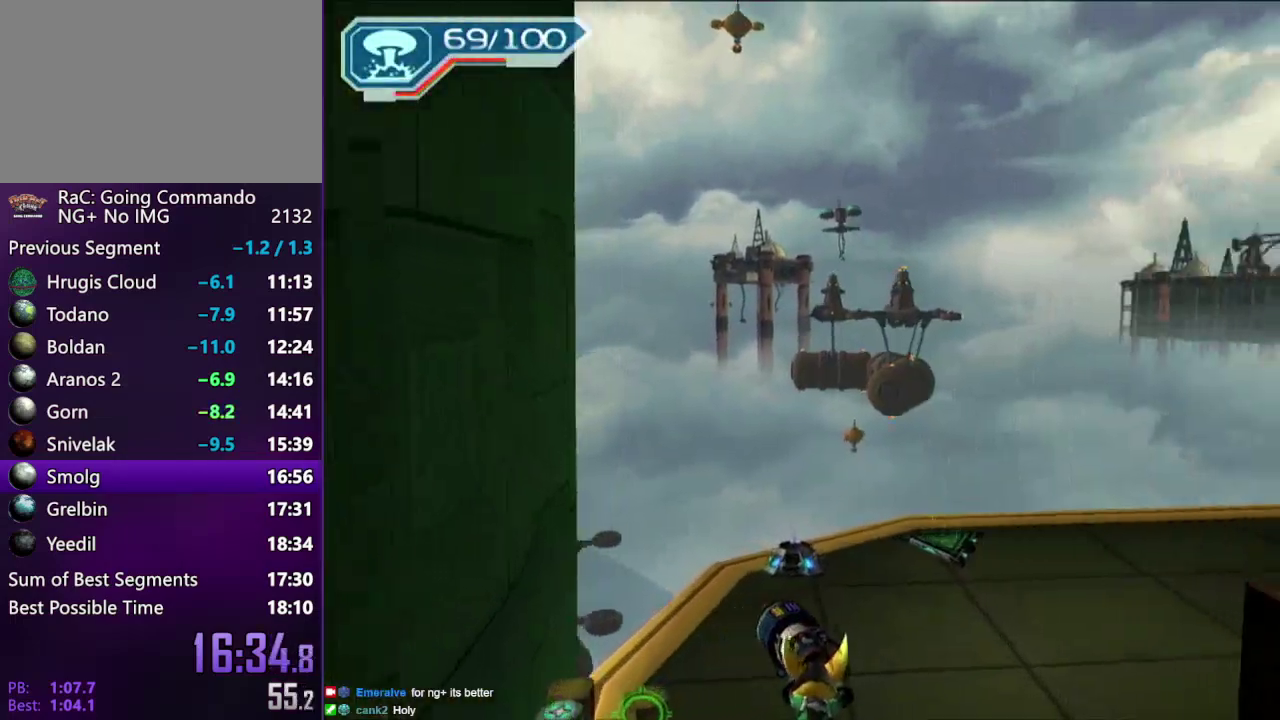
{"buttons": [], "left_stick": "center", "right_stick": "center", "events": [[150, "left_stick", "center"]]}
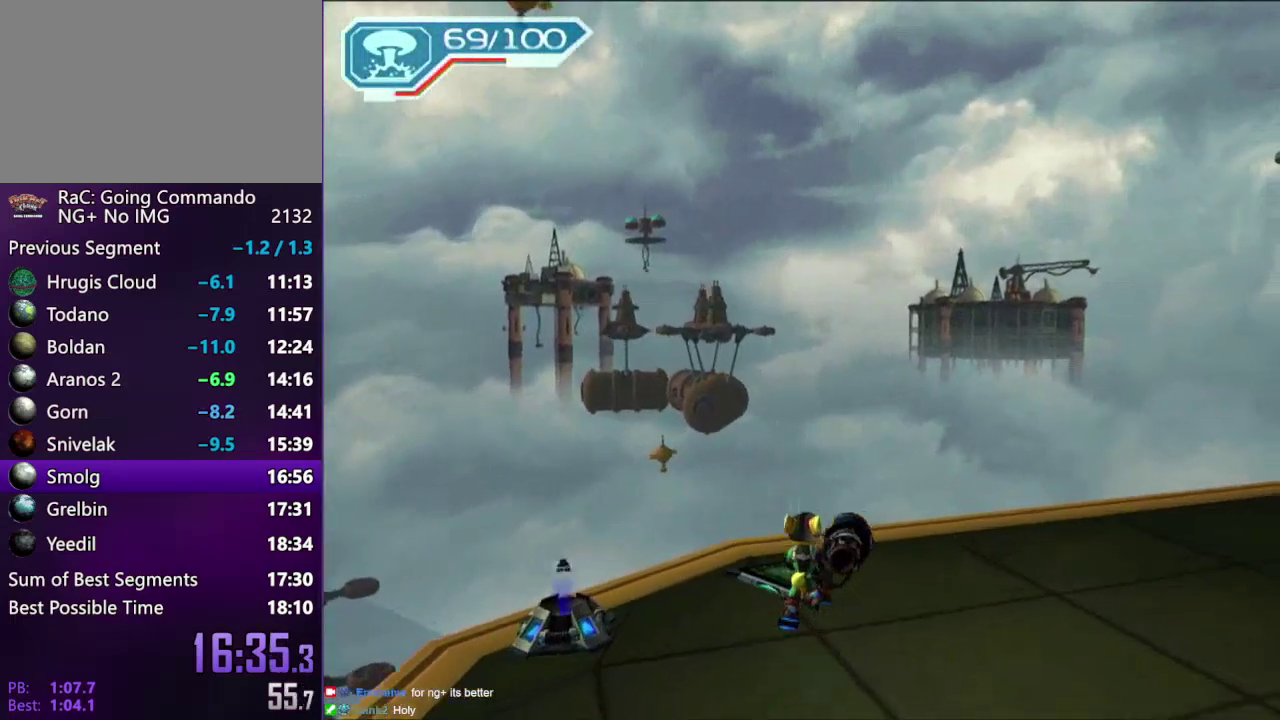
{"buttons": ["CROSS"], "left_stick": "center", "right_stick": "center", "events": [[483, "CROSS", "down"]]}
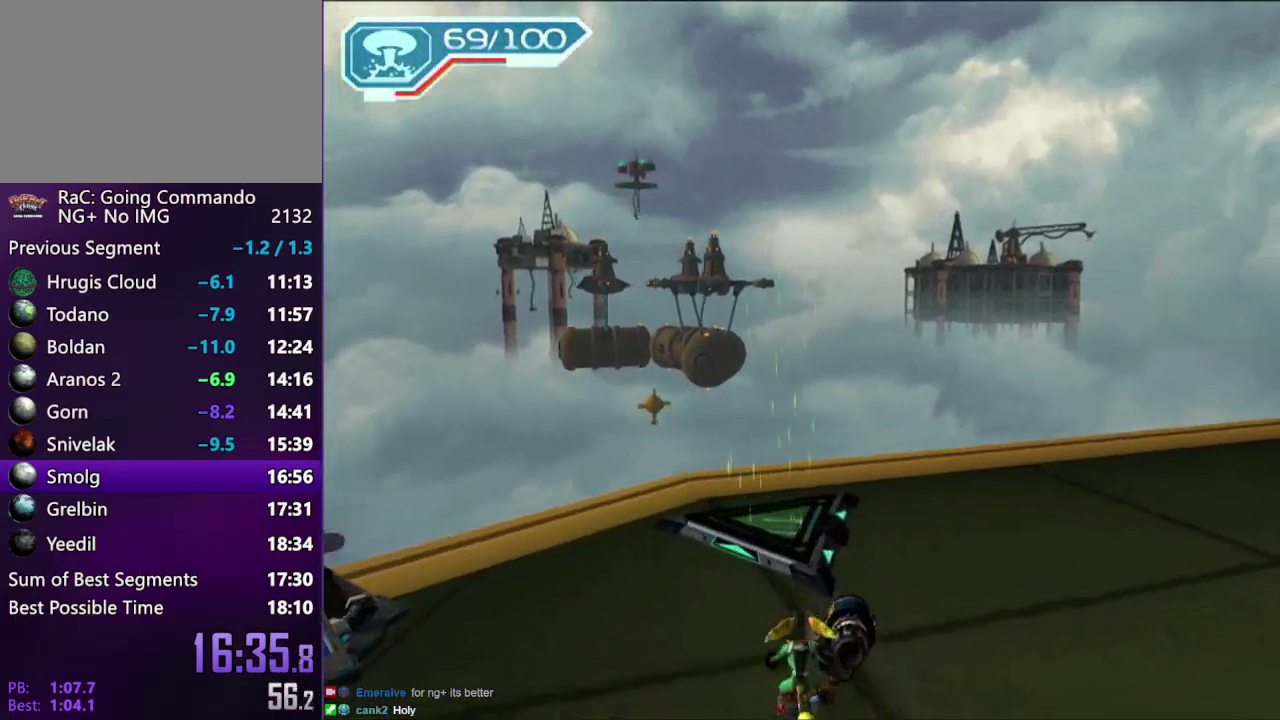
{"buttons": [], "left_stick": "down-left", "right_stick": "center", "events": [[67, "CROSS", "up"], [183, "CROSS", "down"], [300, "CROSS", "up"], [350, "left_stick", "down-left"]]}
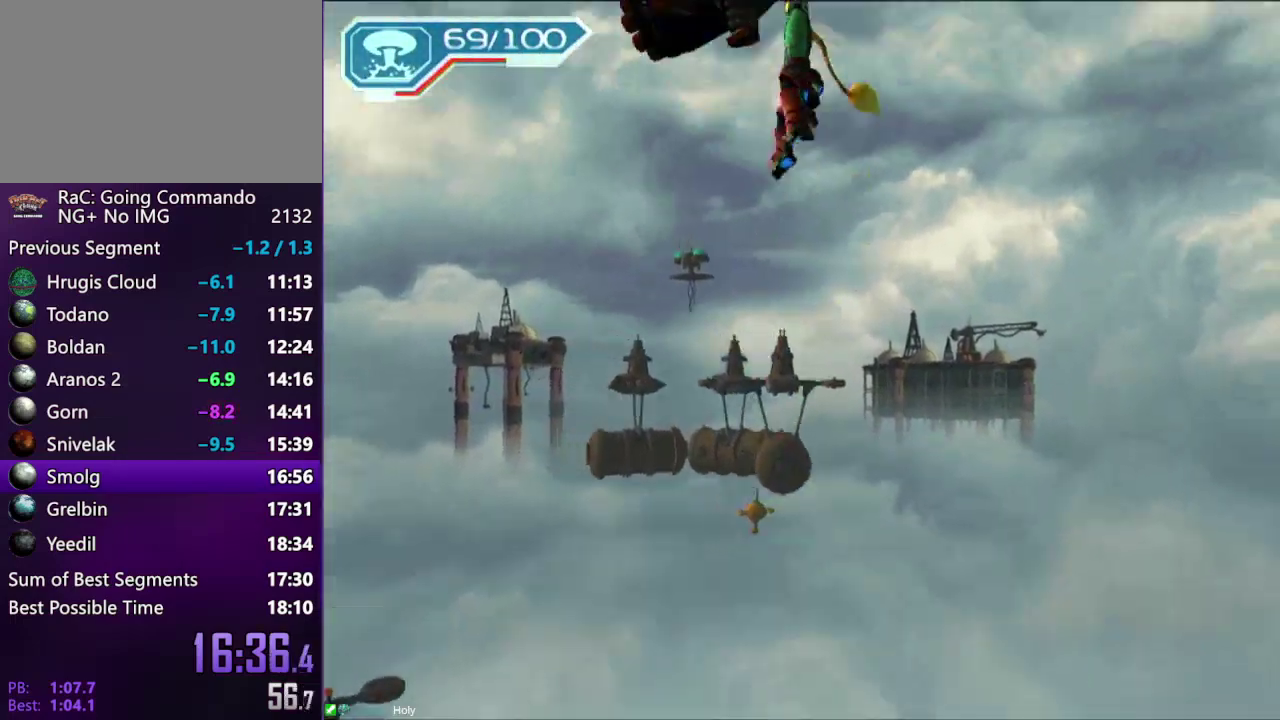
{"buttons": [], "left_stick": "left", "right_stick": "center", "events": [[133, "left_stick", "left"]]}
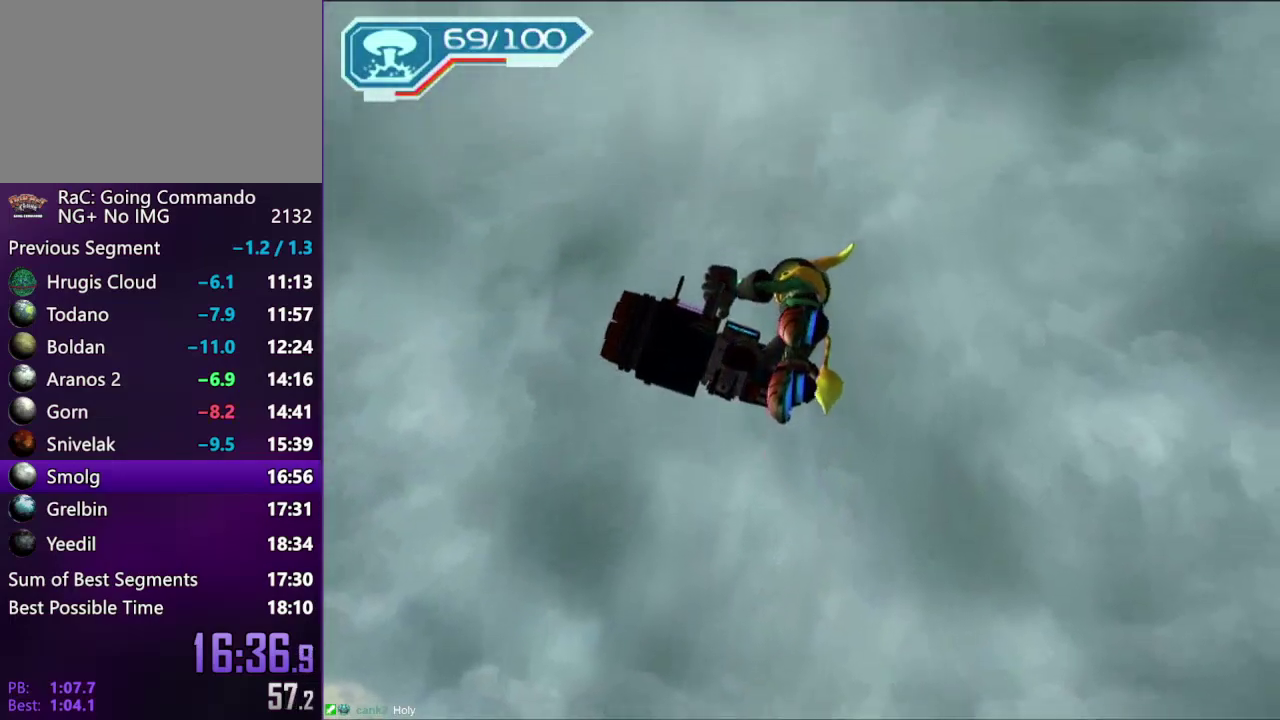
{"buttons": [], "left_stick": "left", "right_stick": "center", "events": []}
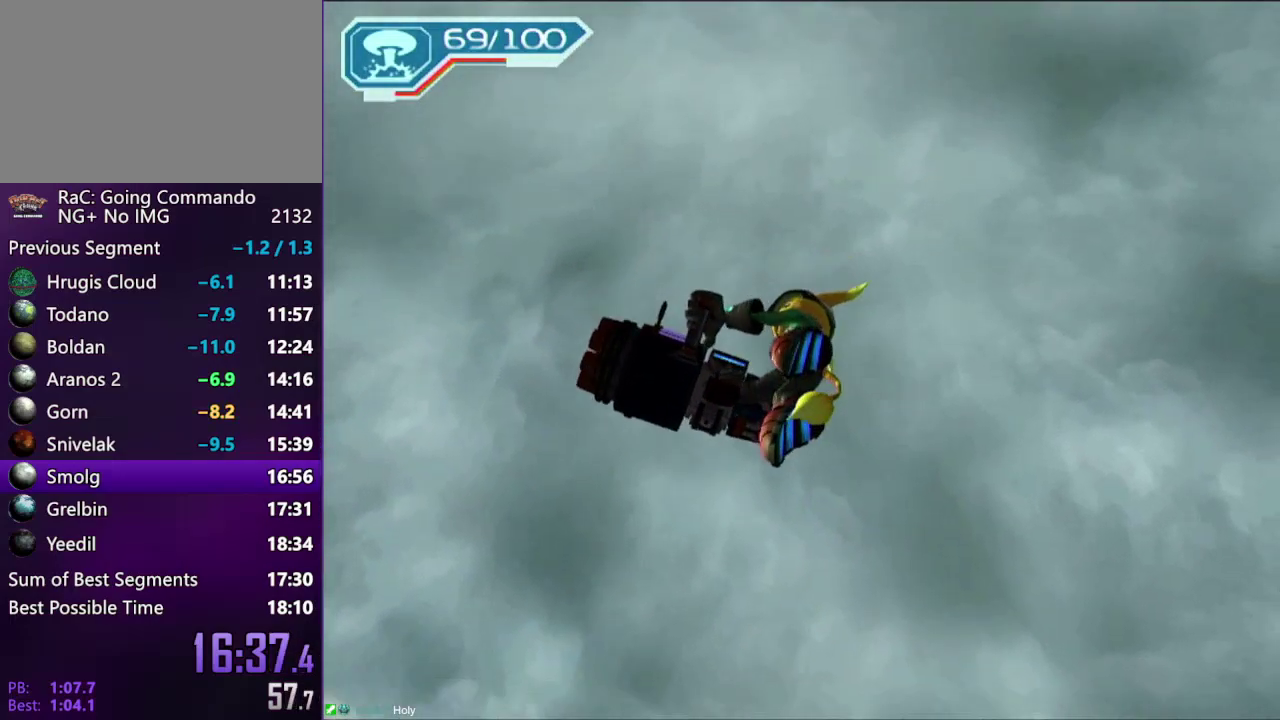
{"buttons": [], "left_stick": "left", "right_stick": "center", "events": []}
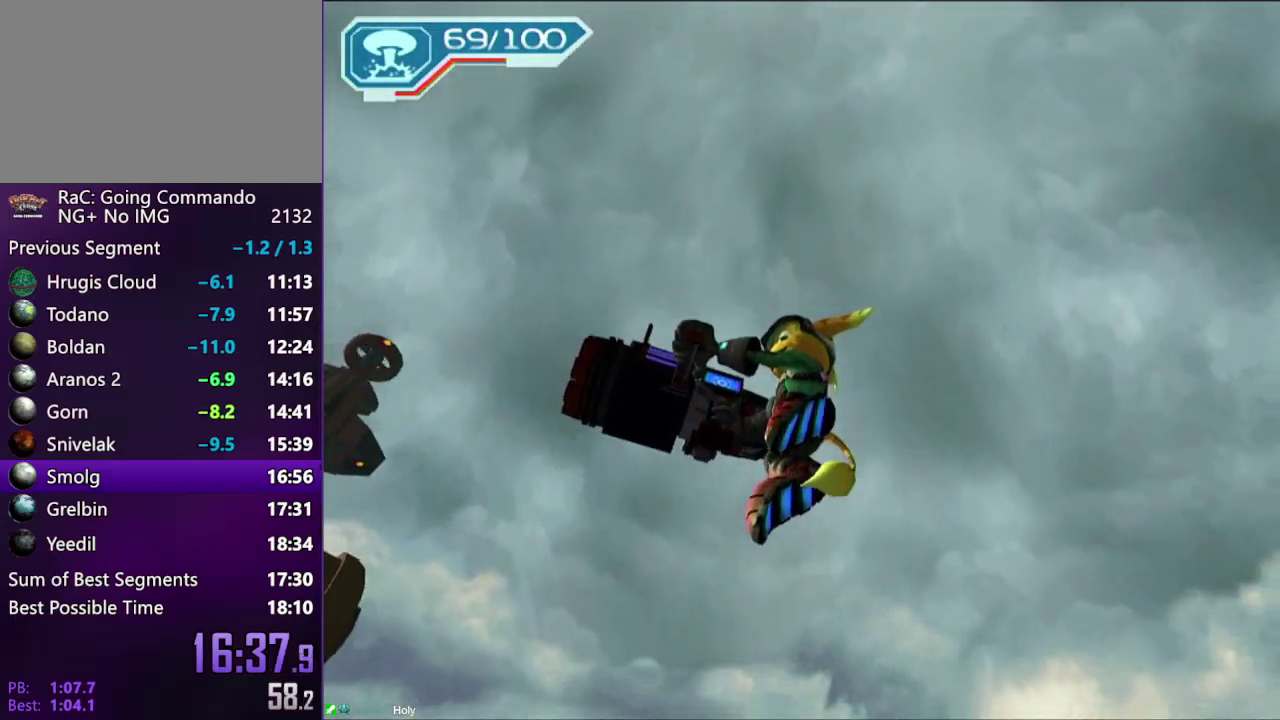
{"buttons": [], "left_stick": "left", "right_stick": "center", "events": []}